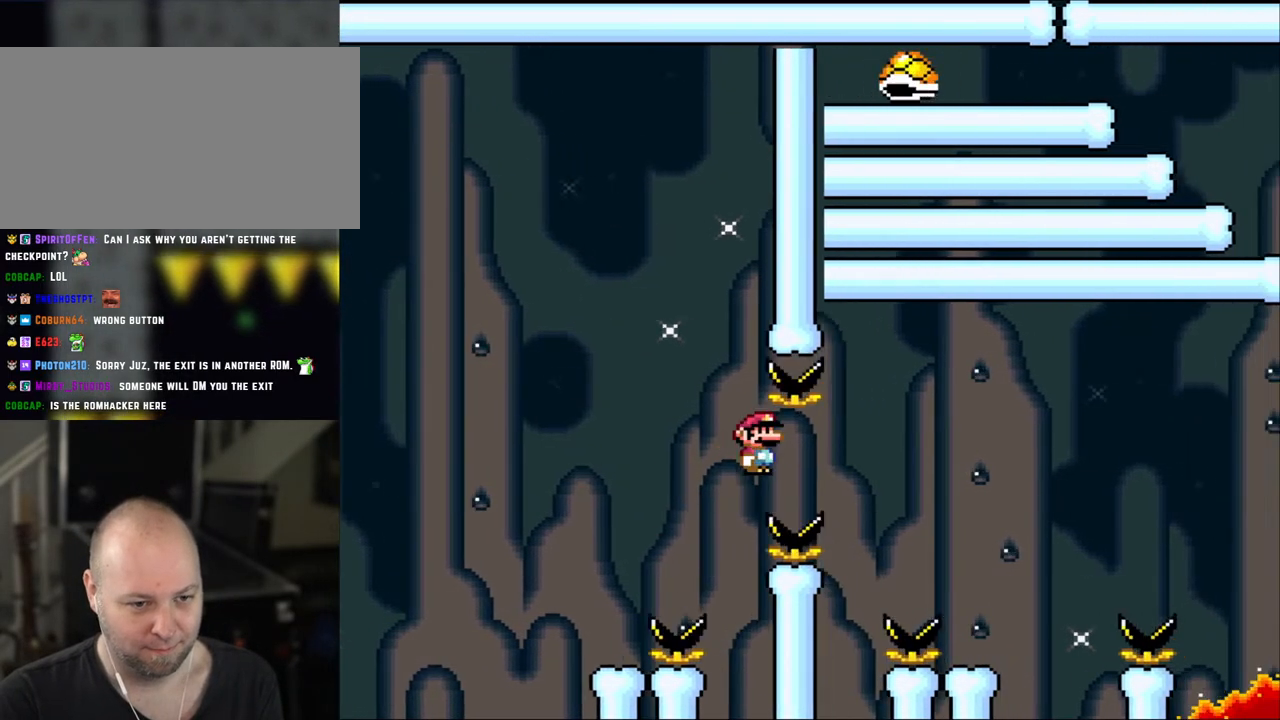
Gameplay with a controller (Nintendo layout); each line is a JSON object with the inputs held at the frame after it. "events" lists button and stick changes between this image and that frame as [ms after this image, input, new state], when the widget could be followed in between. Not read: L3 R3.
{"buttons": ["A", "X"], "events": [[500, "DPAD_RIGHT", "up"]]}
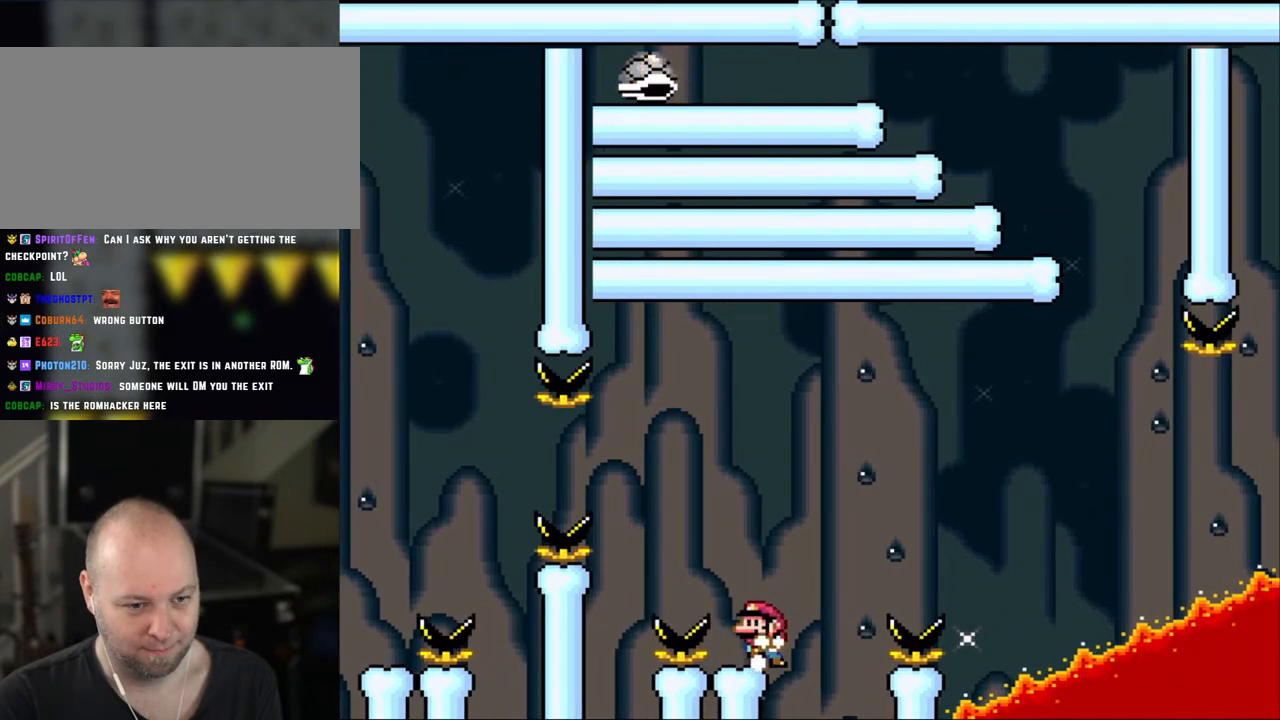
{"buttons": ["Y", "DPAD_LEFT"], "events": [[33, "DPAD_LEFT", "down"], [50, "A", "up"], [150, "DPAD_LEFT", "up"], [300, "X", "up"], [300, "Y", "down"], [433, "DPAD_LEFT", "down"]]}
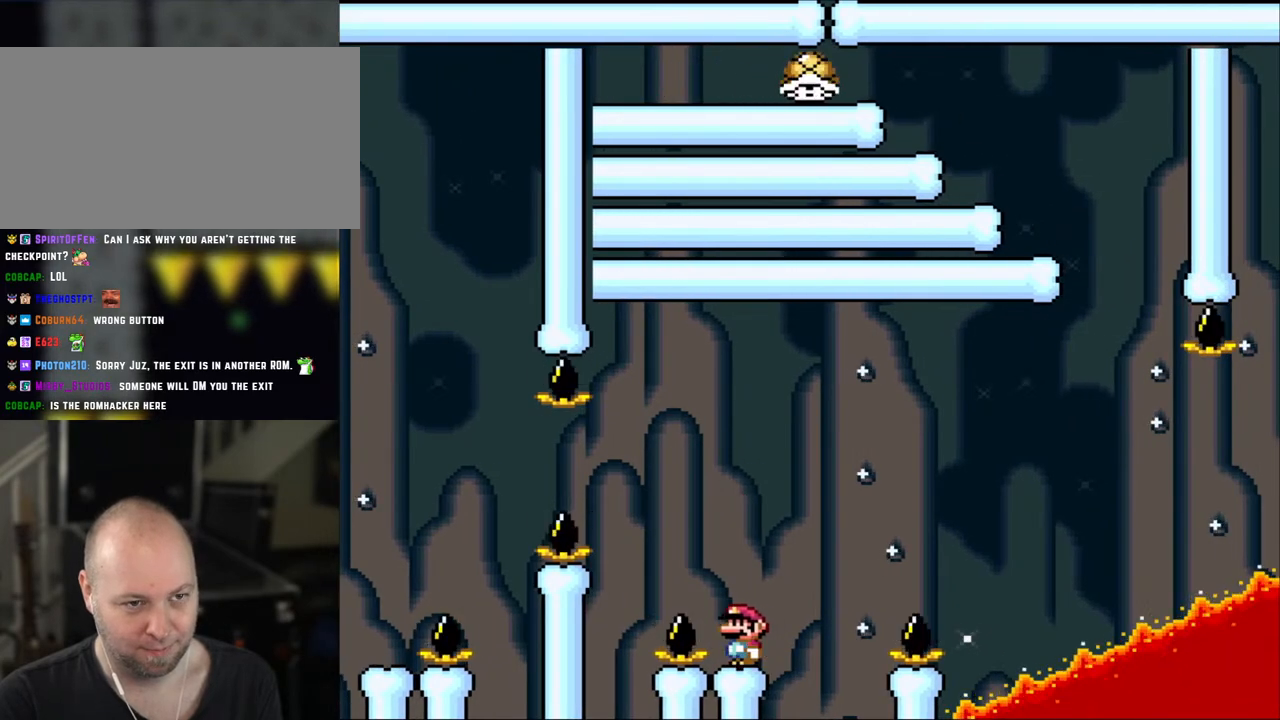
{"buttons": ["Y"], "events": [[50, "DPAD_LEFT", "up"]]}
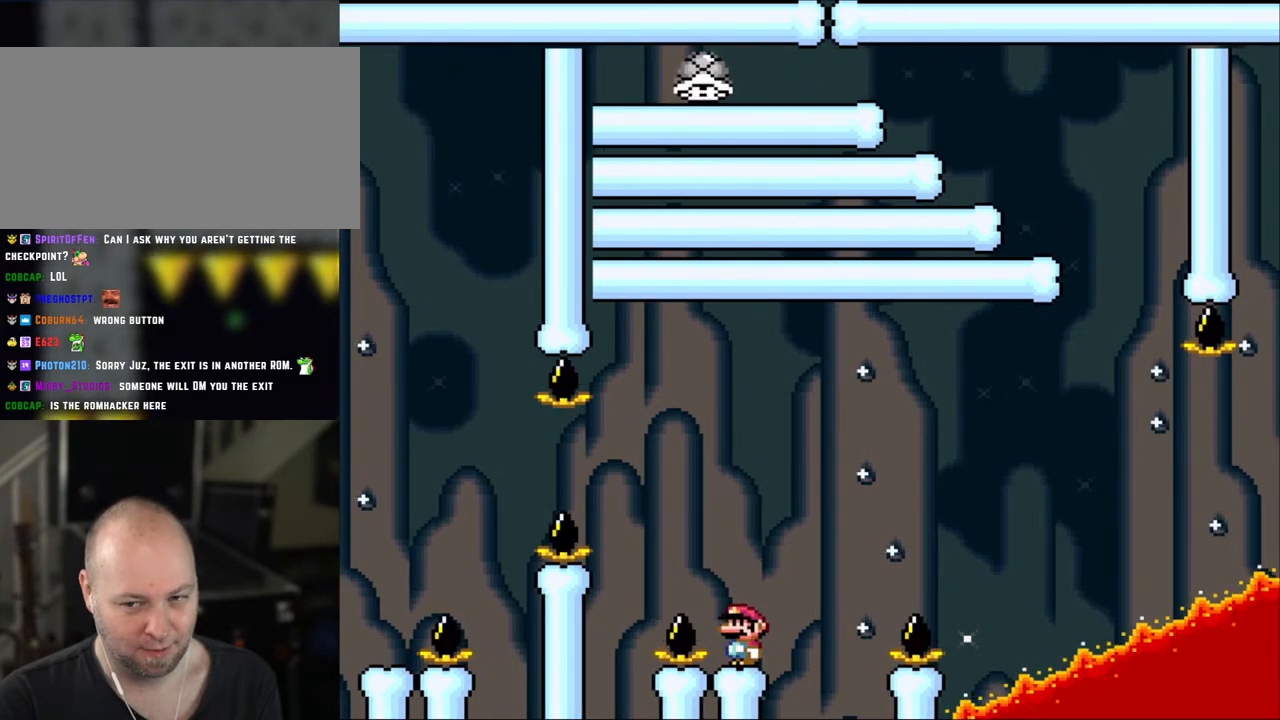
{"buttons": ["B", "Y", "DPAD_RIGHT"], "events": [[350, "DPAD_RIGHT", "down"], [500, "B", "down"]]}
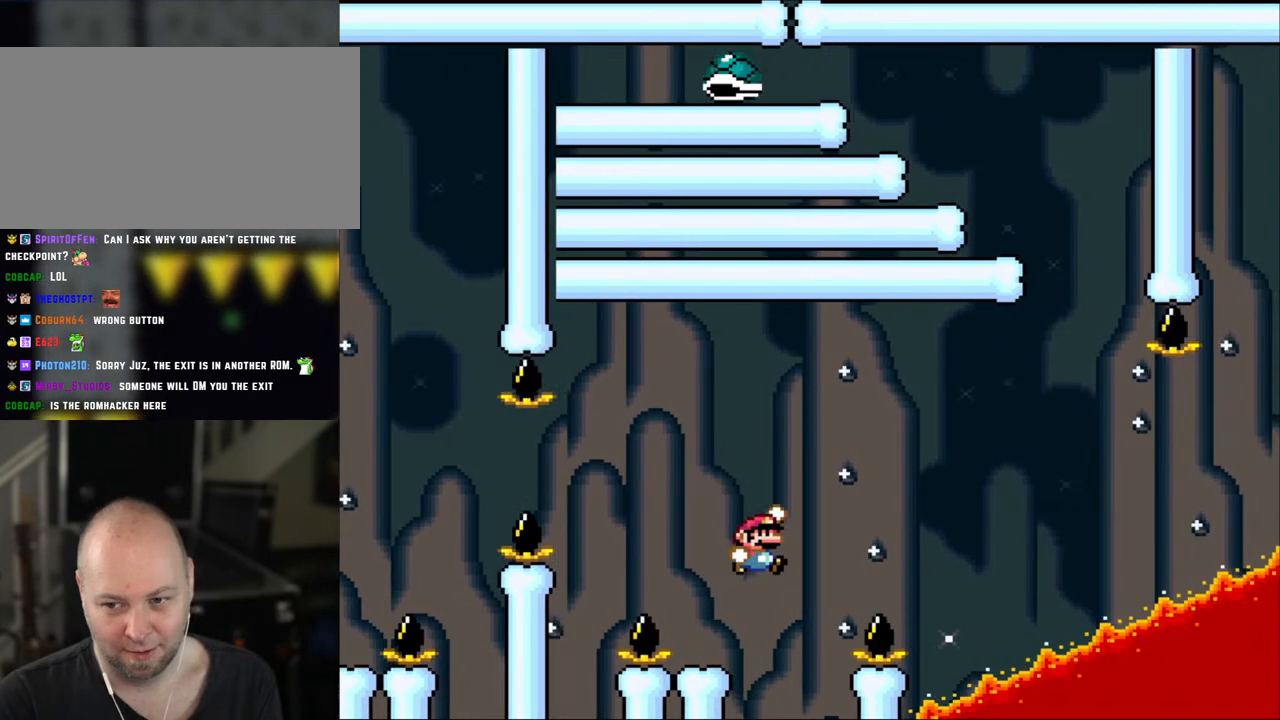
{"buttons": ["B", "Y", "DPAD_LEFT"], "events": [[150, "DPAD_RIGHT", "up"], [250, "DPAD_LEFT", "down"]]}
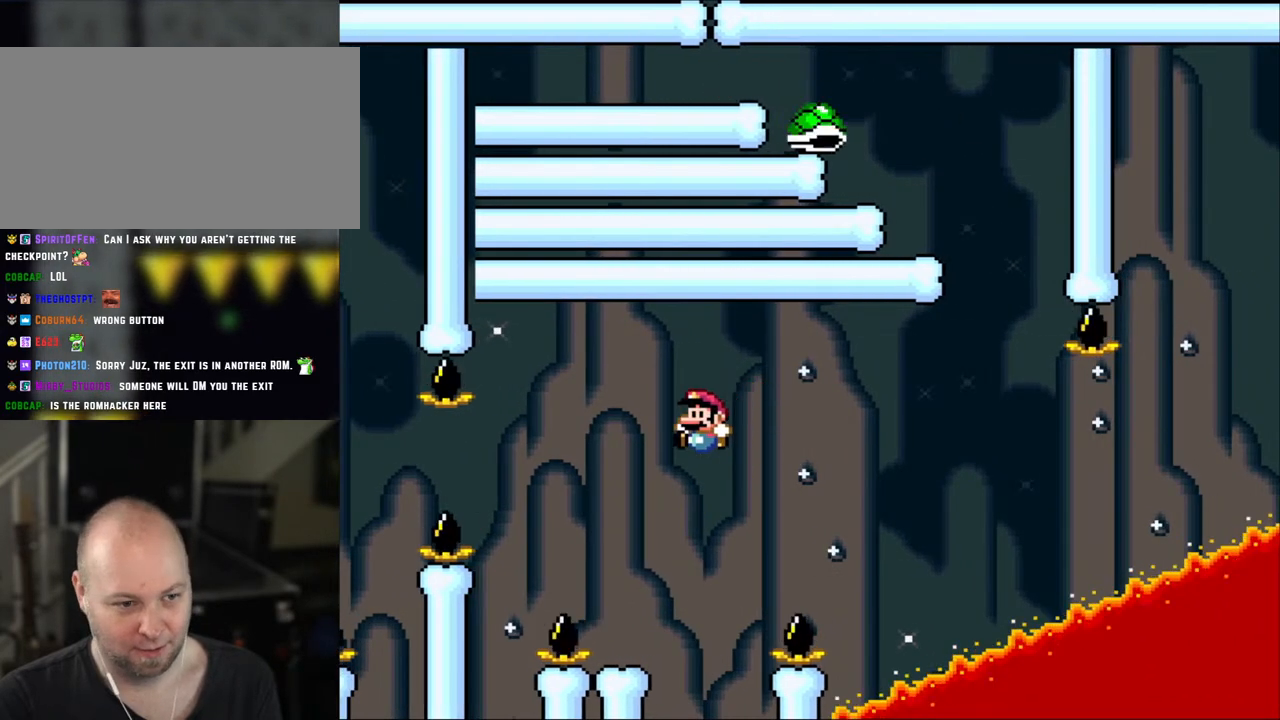
{"buttons": ["Y"], "events": [[233, "B", "up"], [233, "DPAD_LEFT", "up"], [283, "DPAD_RIGHT", "down"], [500, "DPAD_RIGHT", "up"]]}
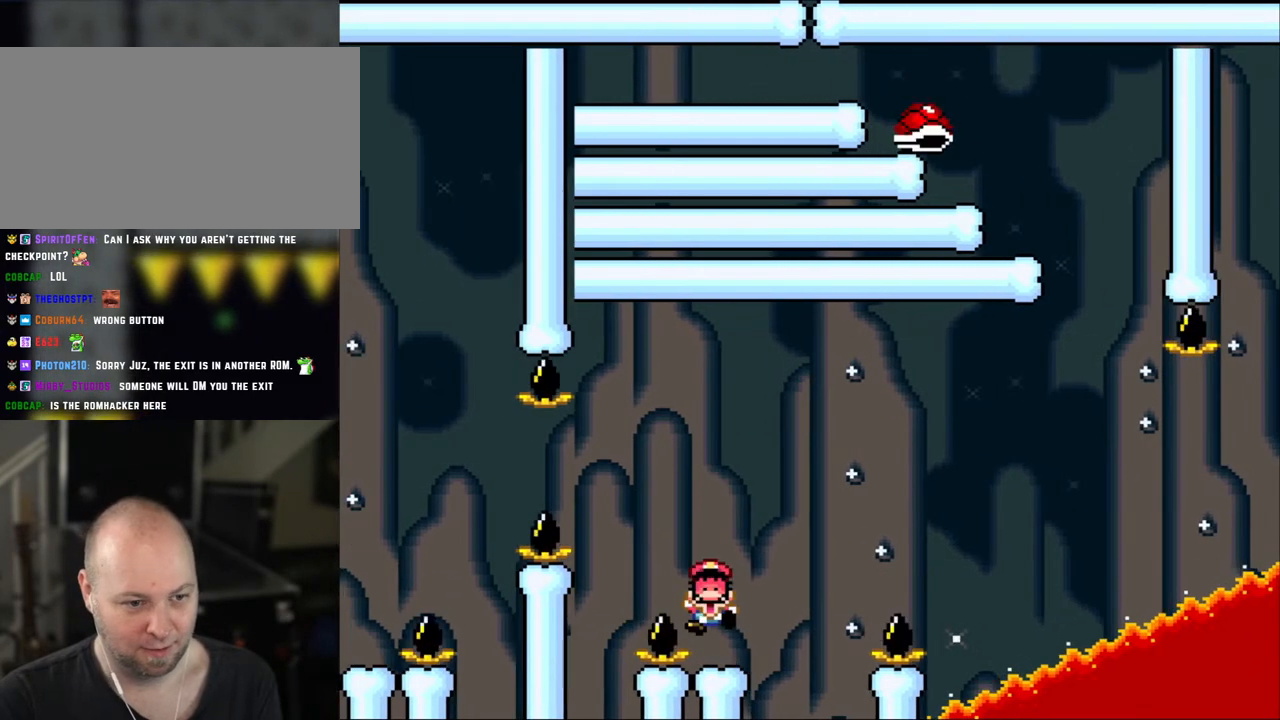
{"buttons": ["B", "Y"], "events": [[300, "B", "down"]]}
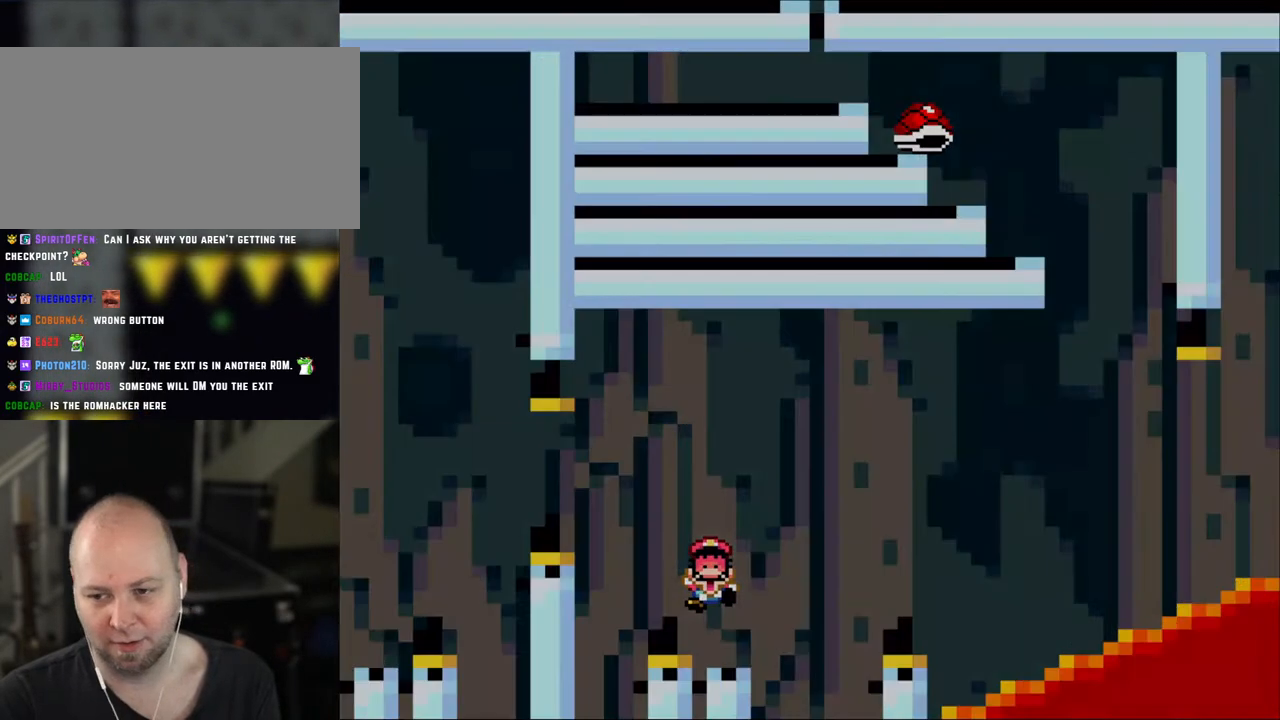
{"buttons": [], "events": [[150, "B", "up"], [150, "Y", "up"]]}
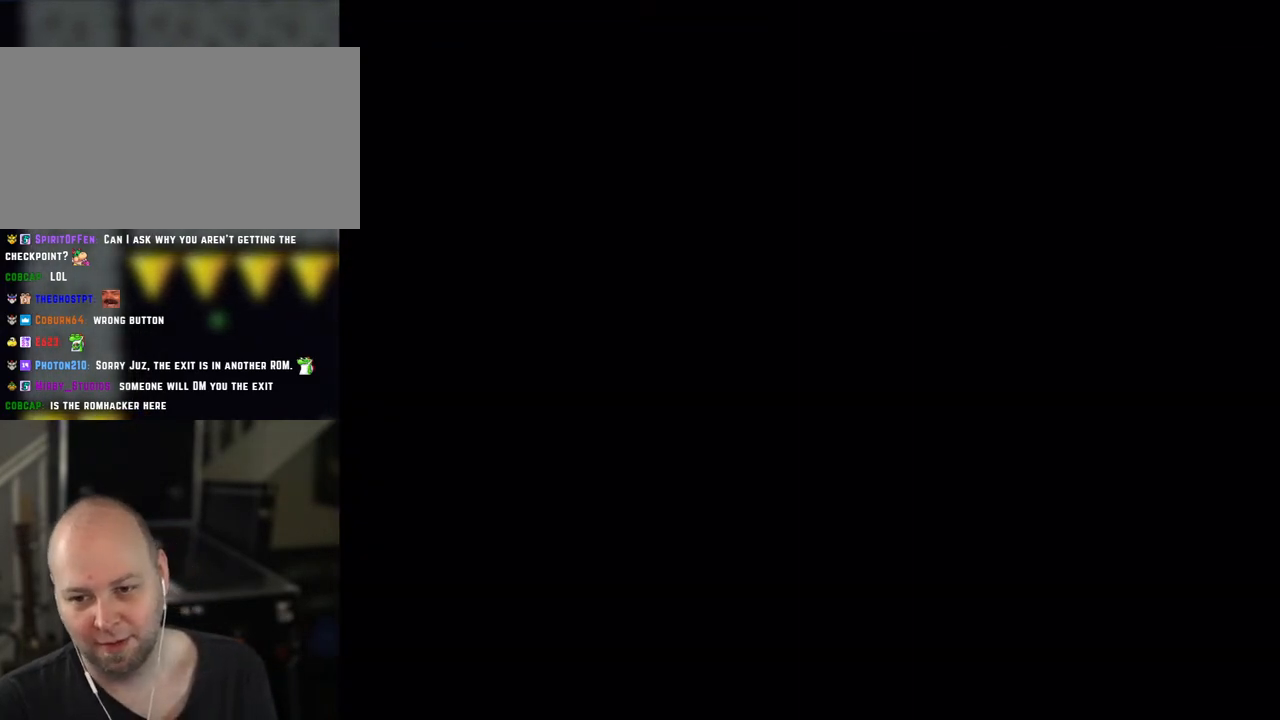
{"buttons": [], "events": []}
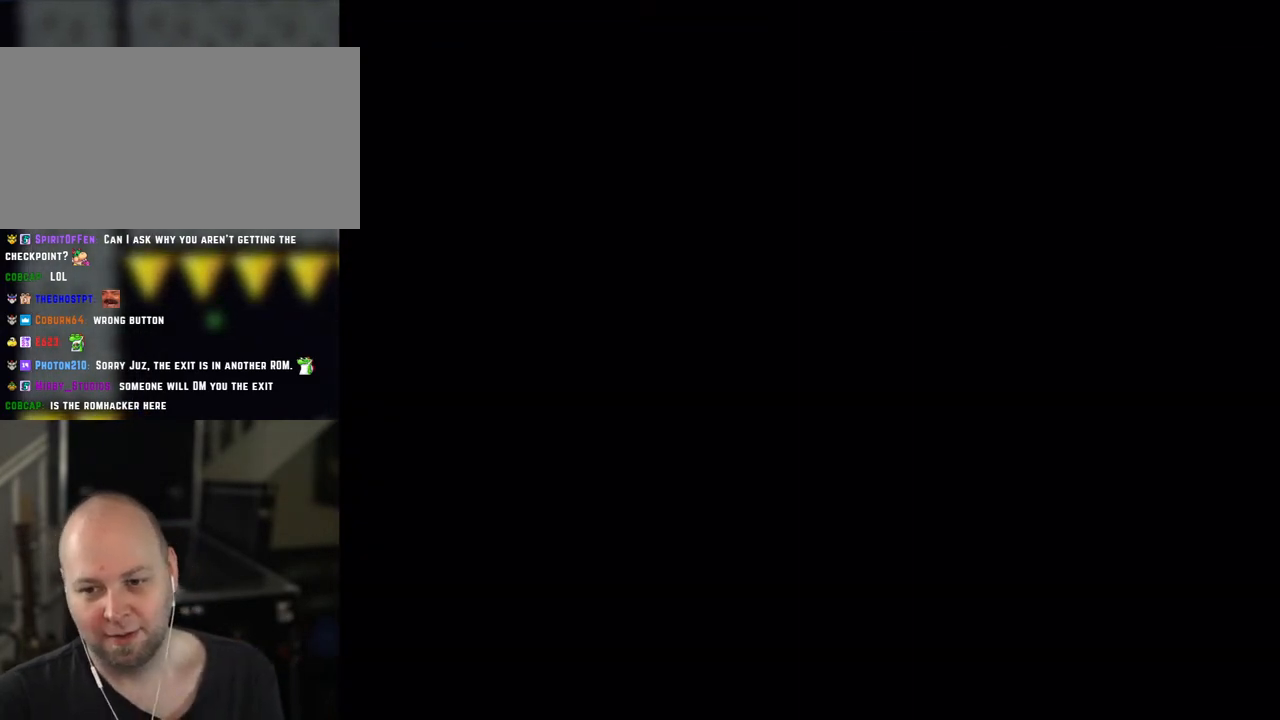
{"buttons": ["Y"], "events": [[433, "Y", "down"]]}
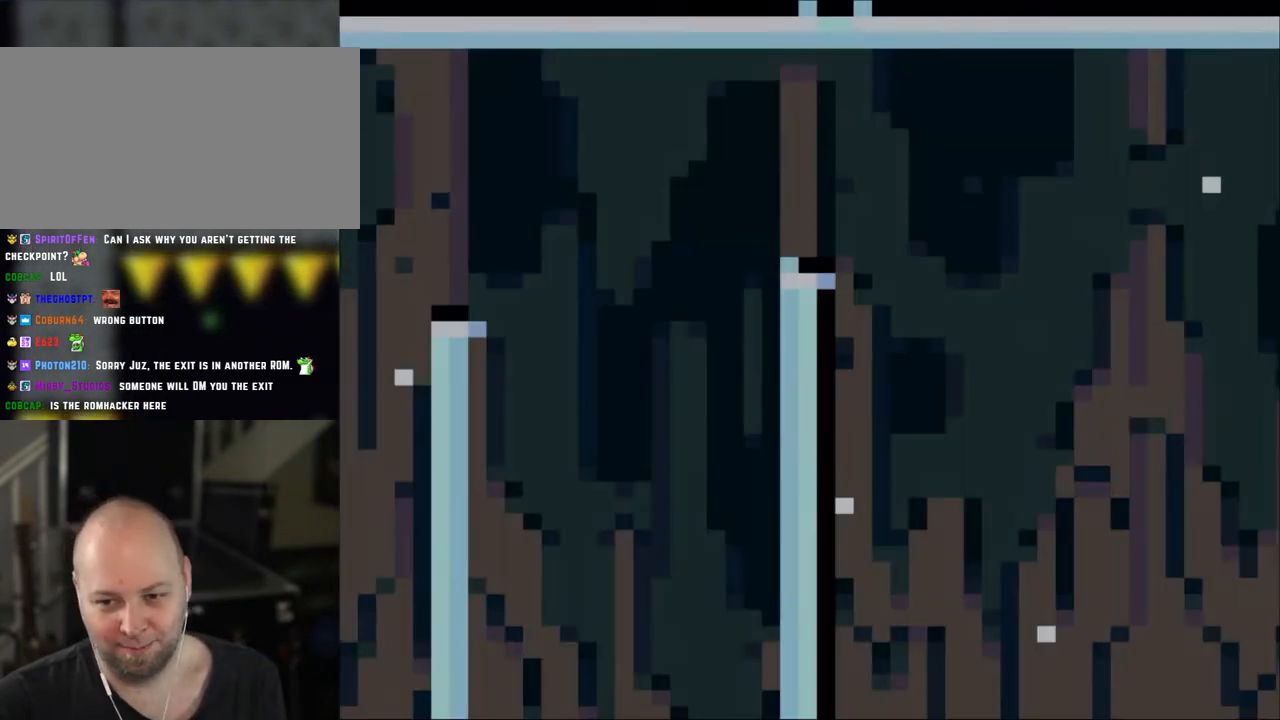
{"buttons": ["X"], "events": [[300, "Y", "up"], [350, "X", "down"]]}
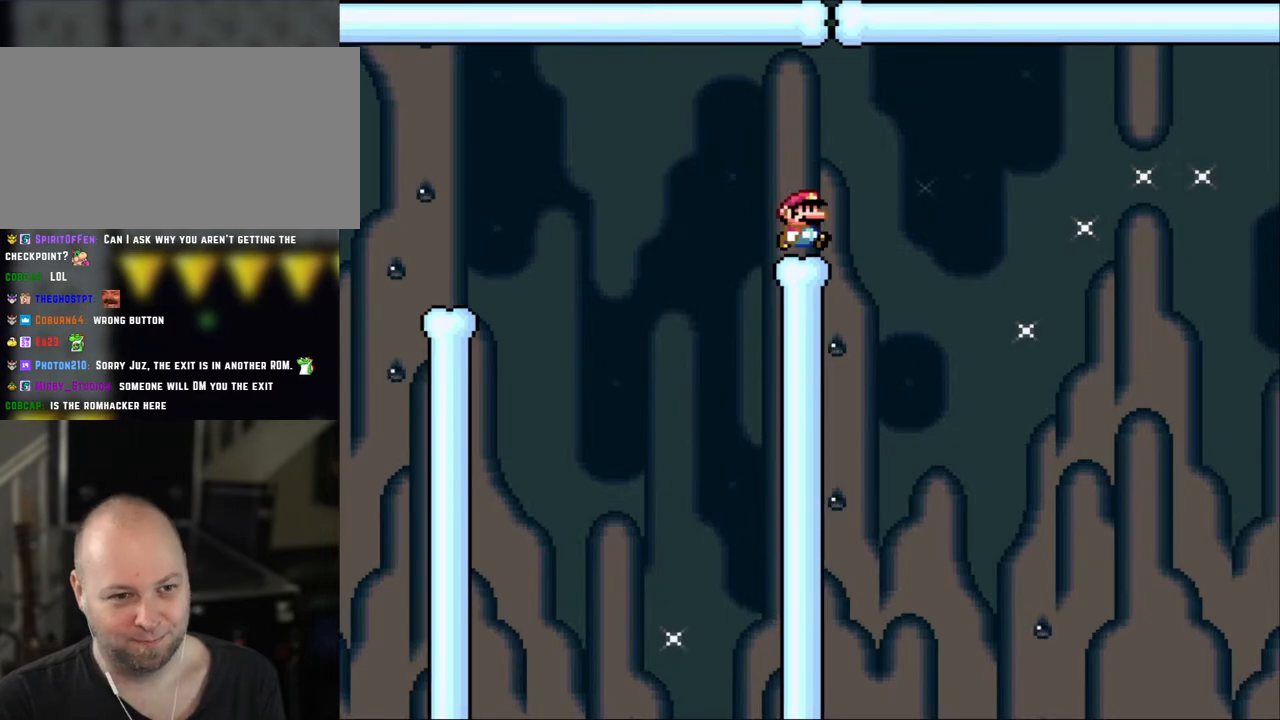
{"buttons": ["A", "X", "DPAD_RIGHT"], "events": [[100, "DPAD_RIGHT", "down"], [250, "A", "down"], [333, "A", "up"], [450, "A", "down"]]}
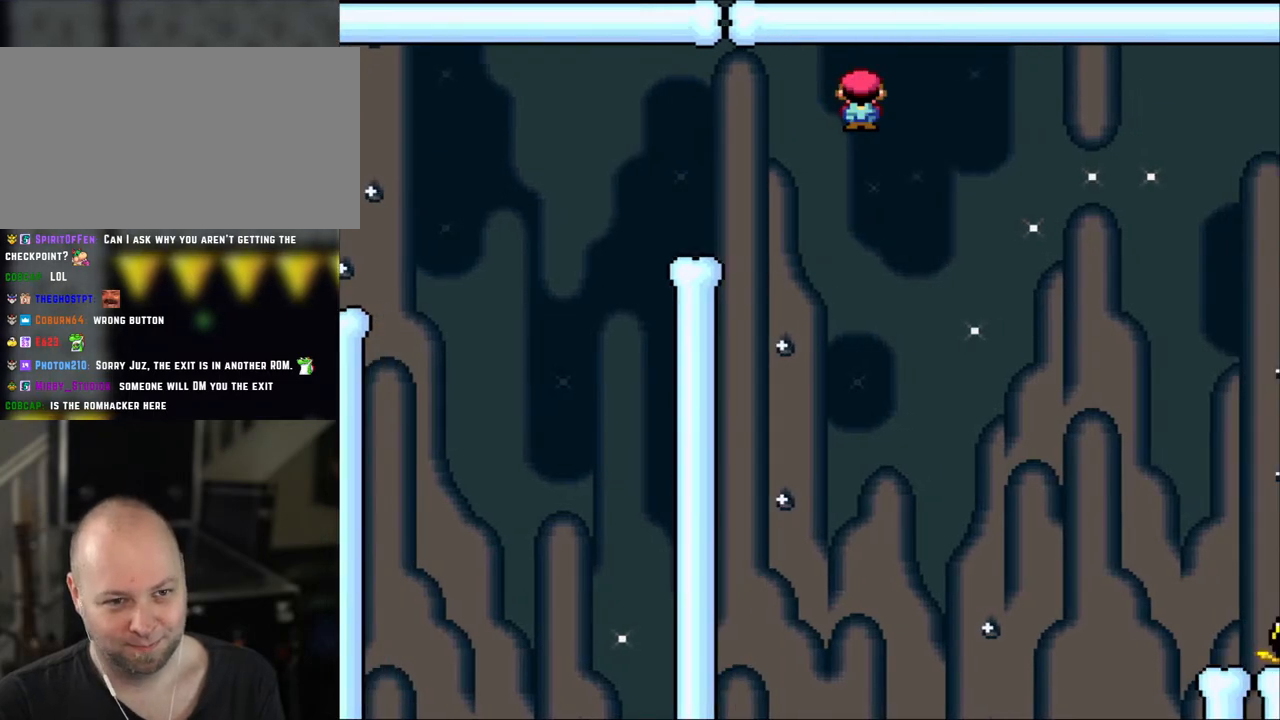
{"buttons": ["A", "X", "DPAD_RIGHT"], "events": []}
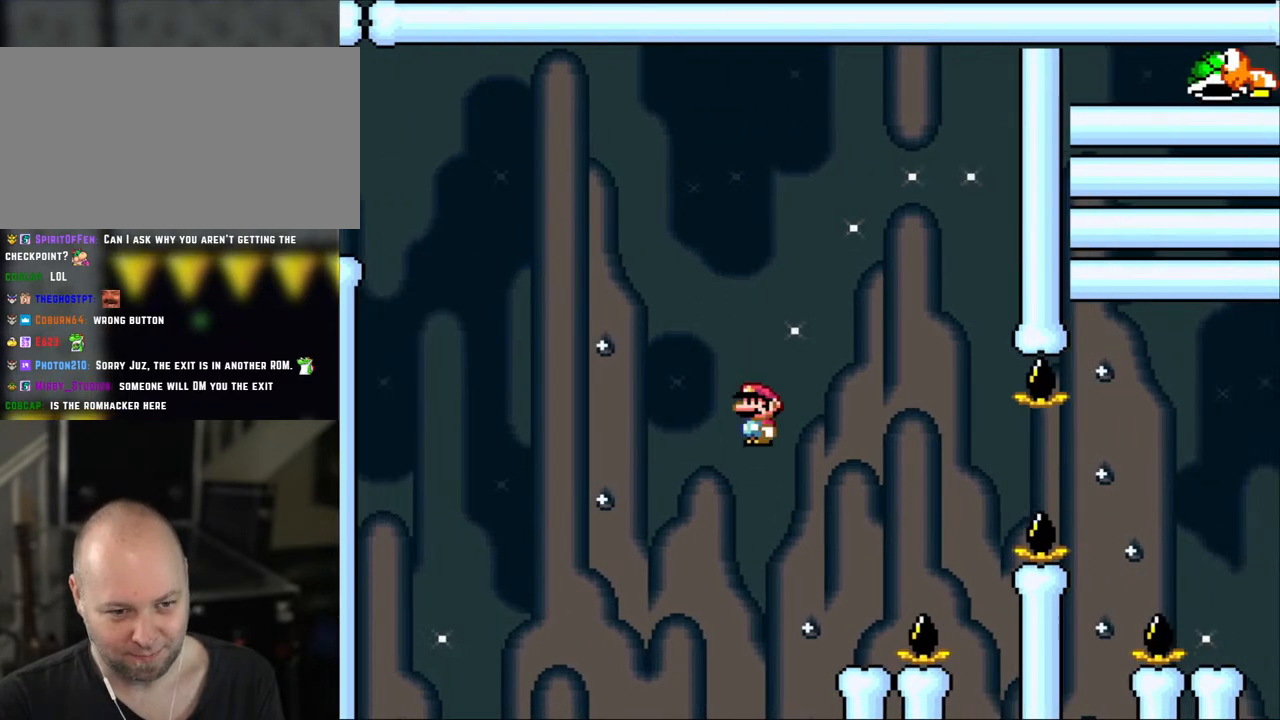
{"buttons": ["B", "Y", "DPAD_LEFT"], "events": [[100, "A", "up"], [250, "DPAD_RIGHT", "up"], [250, "Y", "down"], [300, "X", "up"], [333, "DPAD_LEFT", "down"], [433, "B", "down"]]}
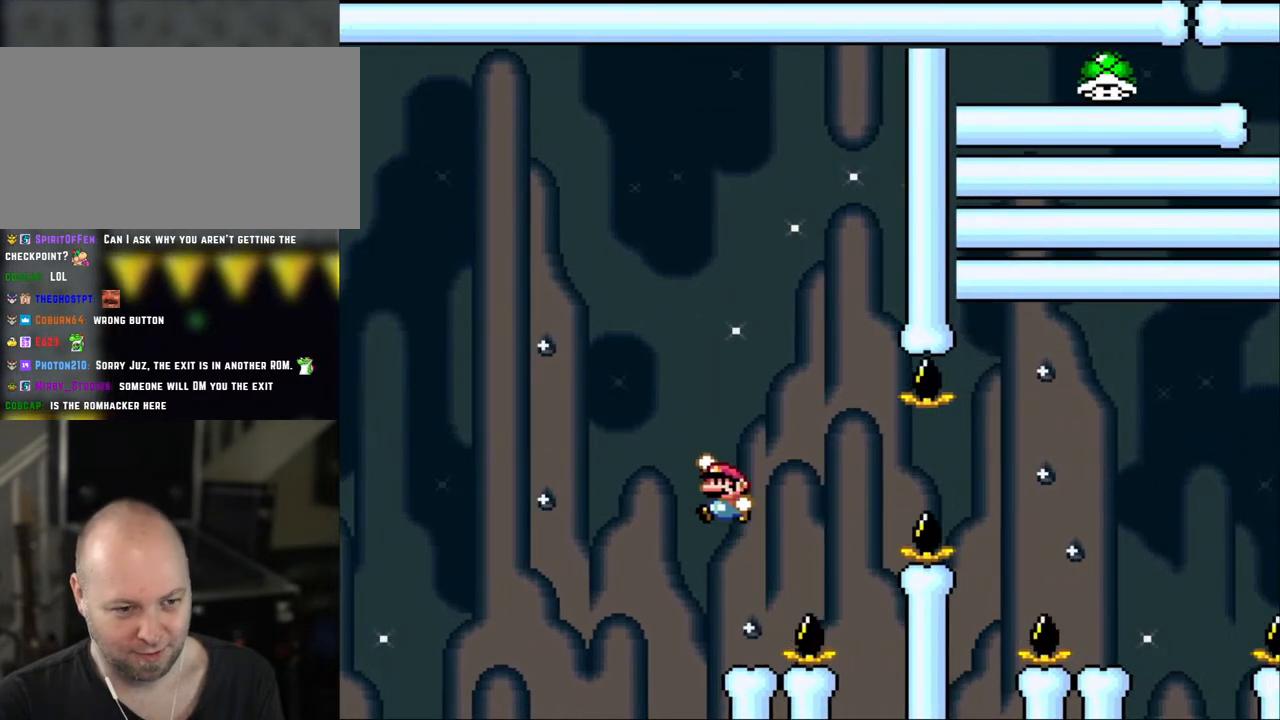
{"buttons": ["Y", "DPAD_RIGHT"], "events": [[50, "B", "up"], [100, "DPAD_LEFT", "up"], [150, "B", "down"], [250, "DPAD_RIGHT", "down"], [383, "B", "up"]]}
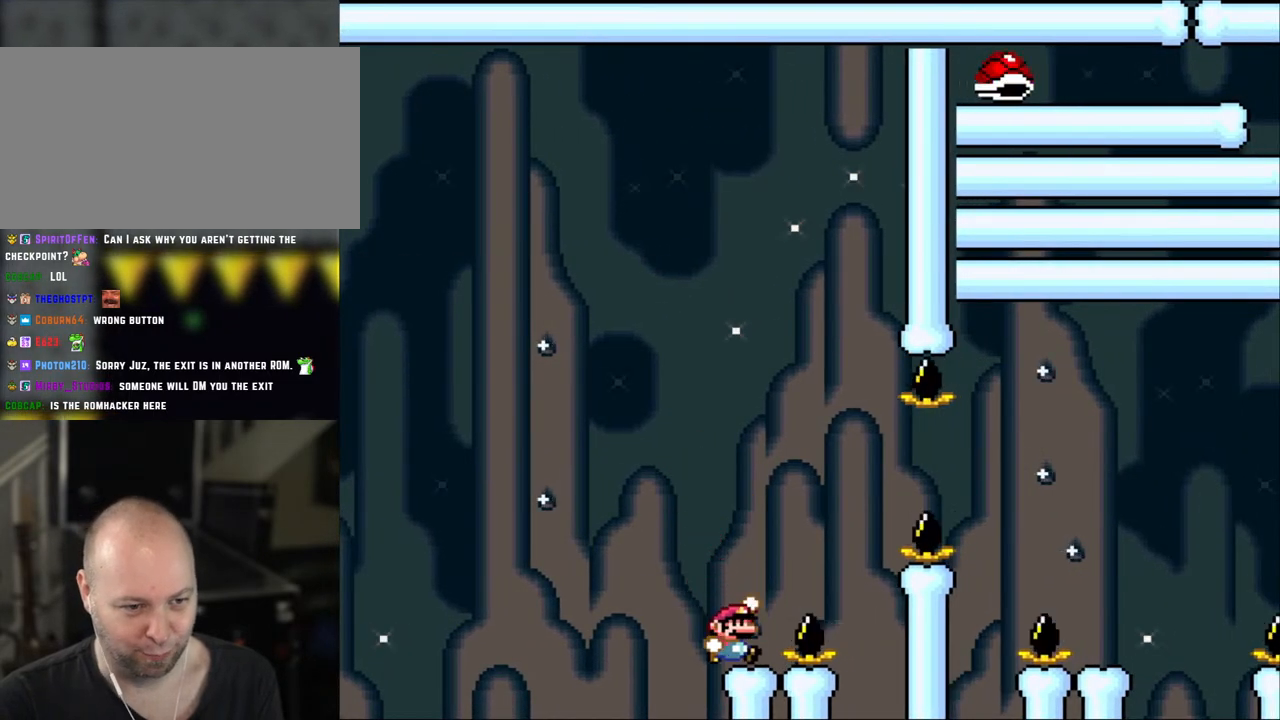
{"buttons": ["B", "Y", "DPAD_RIGHT"], "events": [[83, "DPAD_RIGHT", "up"], [133, "B", "down"], [133, "DPAD_RIGHT", "down"], [400, "B", "up"], [500, "B", "down"]]}
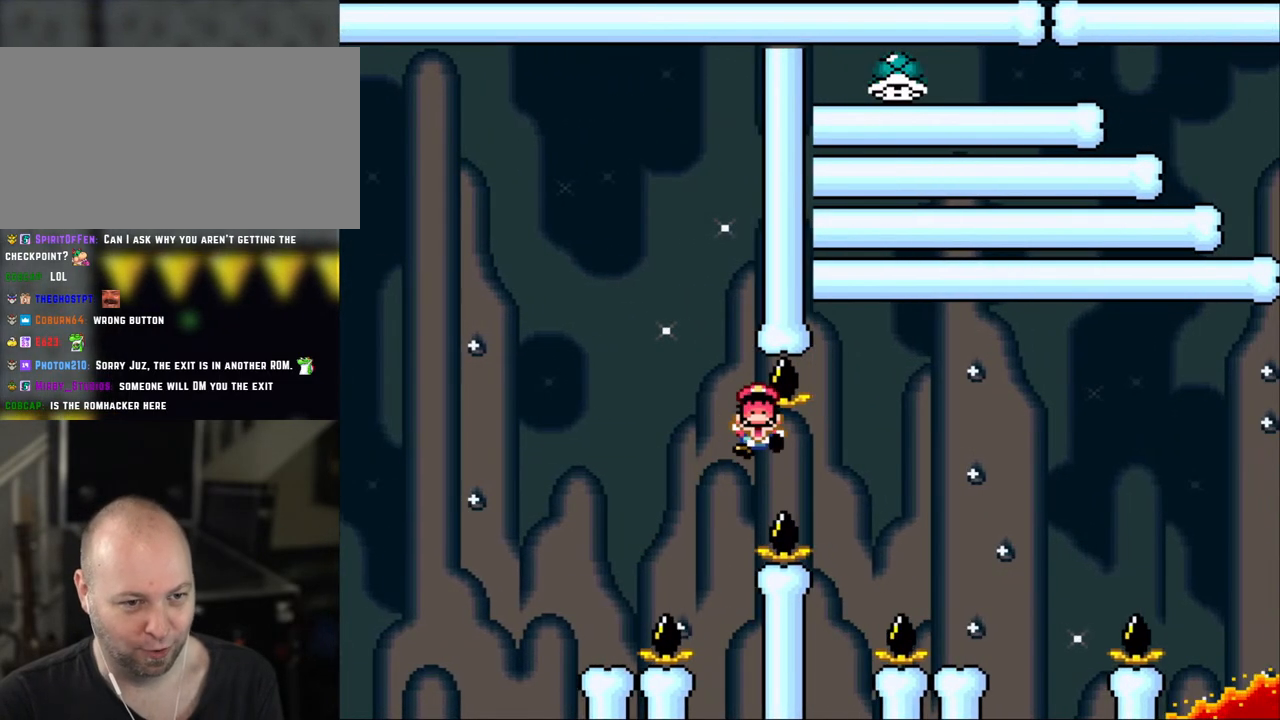
{"buttons": ["B", "Y"], "events": [[300, "B", "up"], [300, "DPAD_RIGHT", "up"], [300, "Y", "up"], [383, "B", "down"], [433, "Y", "down"]]}
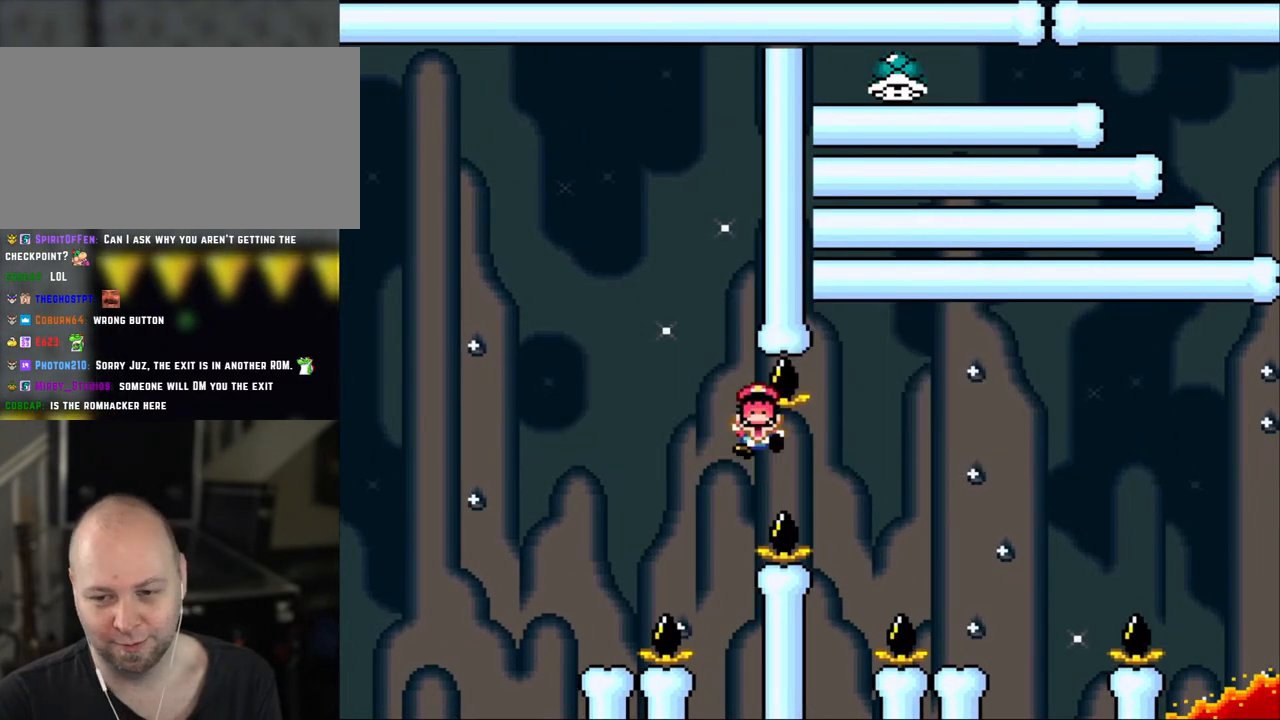
{"buttons": ["X"], "events": [[50, "B", "up"], [50, "Y", "up"], [133, "B", "down"], [133, "Y", "down"], [250, "B", "up"], [333, "DPAD_RIGHT", "down"], [333, "Y", "up"], [383, "X", "down"], [450, "DPAD_RIGHT", "up"]]}
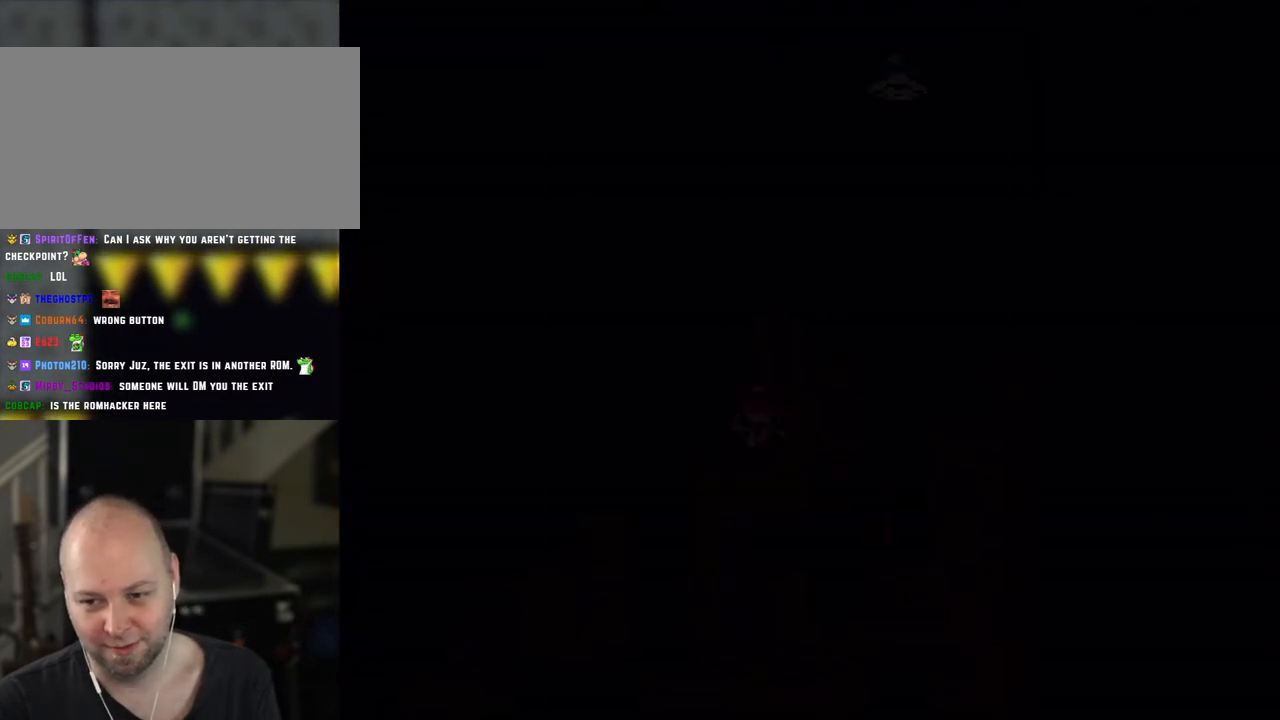
{"buttons": ["X"], "events": []}
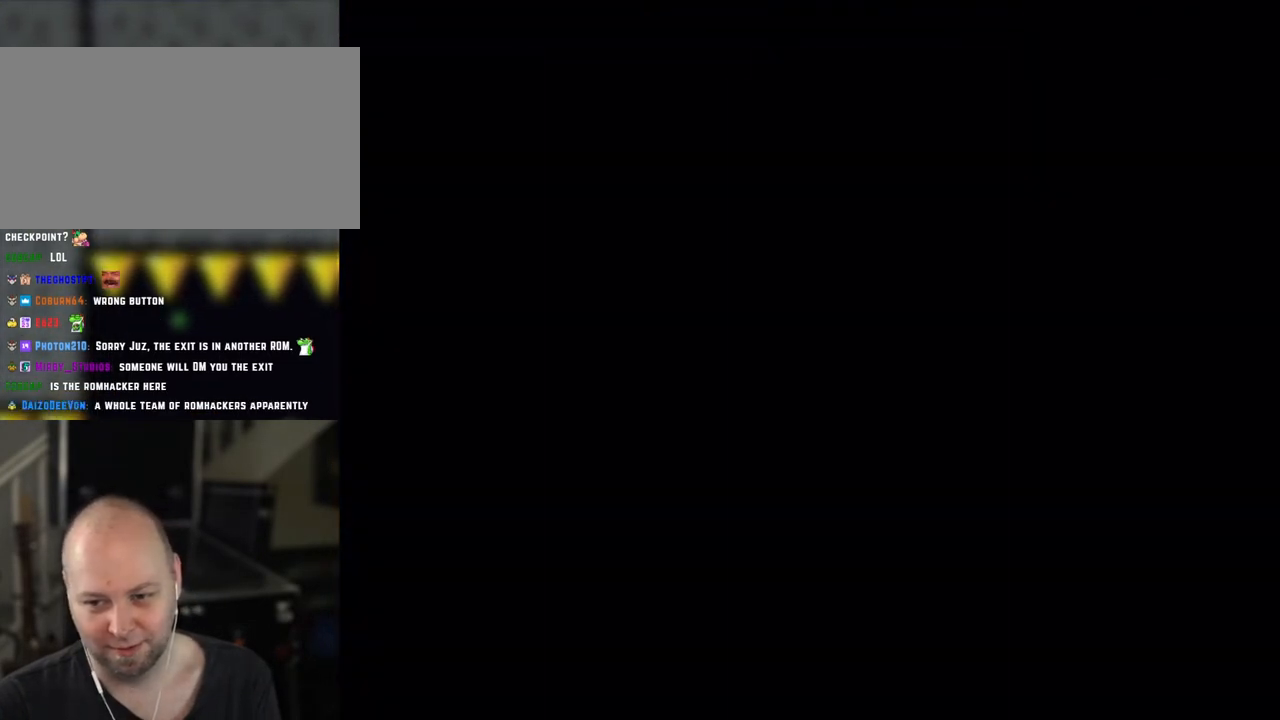
{"buttons": ["X"], "events": []}
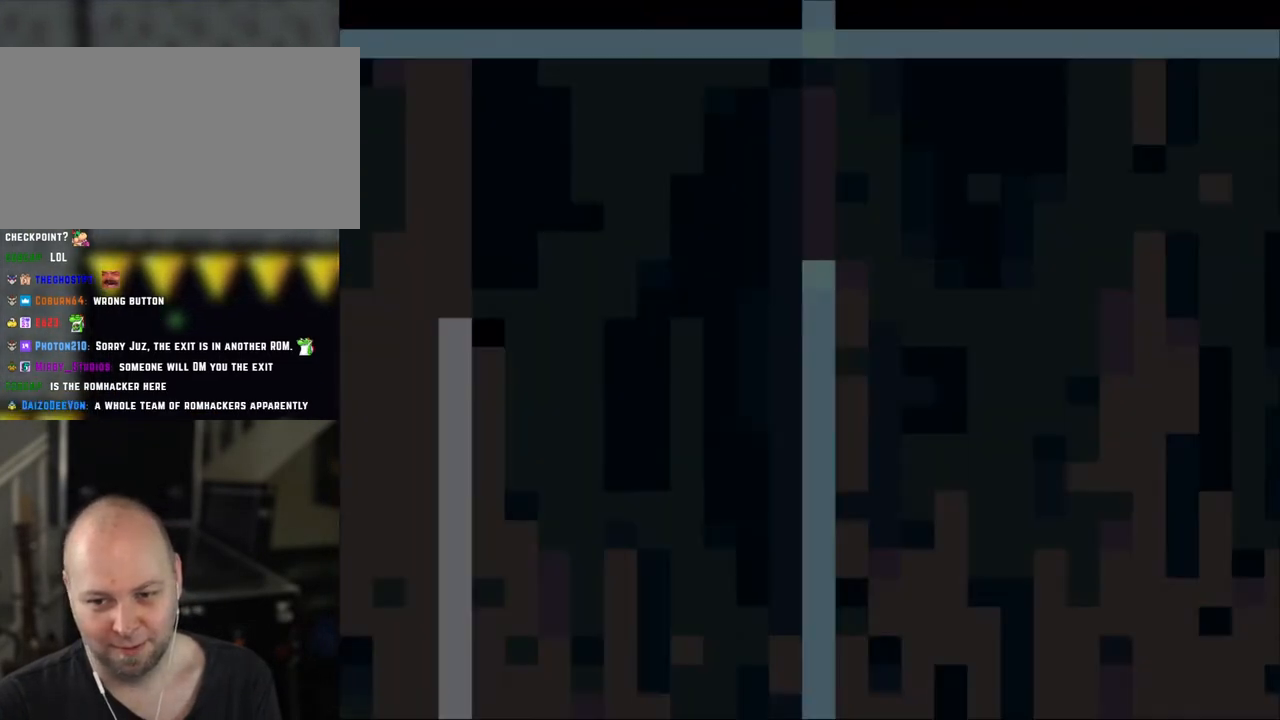
{"buttons": ["X"], "events": []}
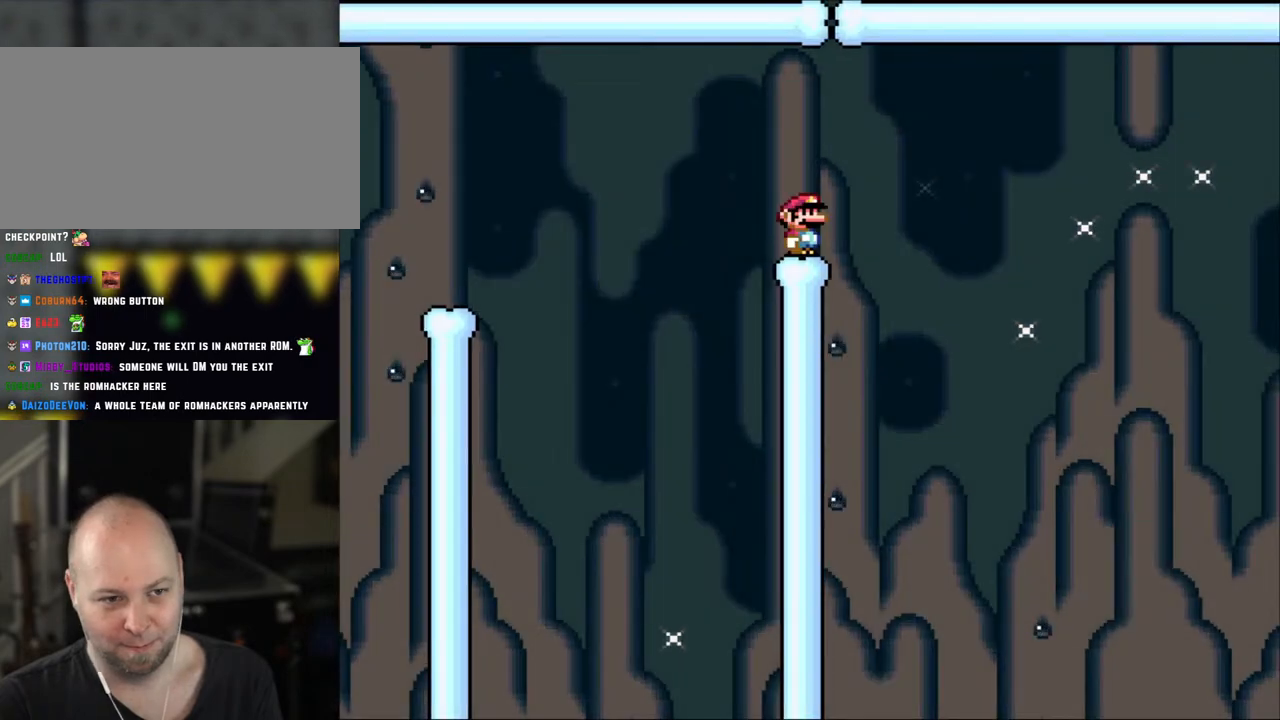
{"buttons": ["X", "DPAD_RIGHT"], "events": [[200, "DPAD_RIGHT", "down"], [400, "A", "down"], [483, "A", "up"]]}
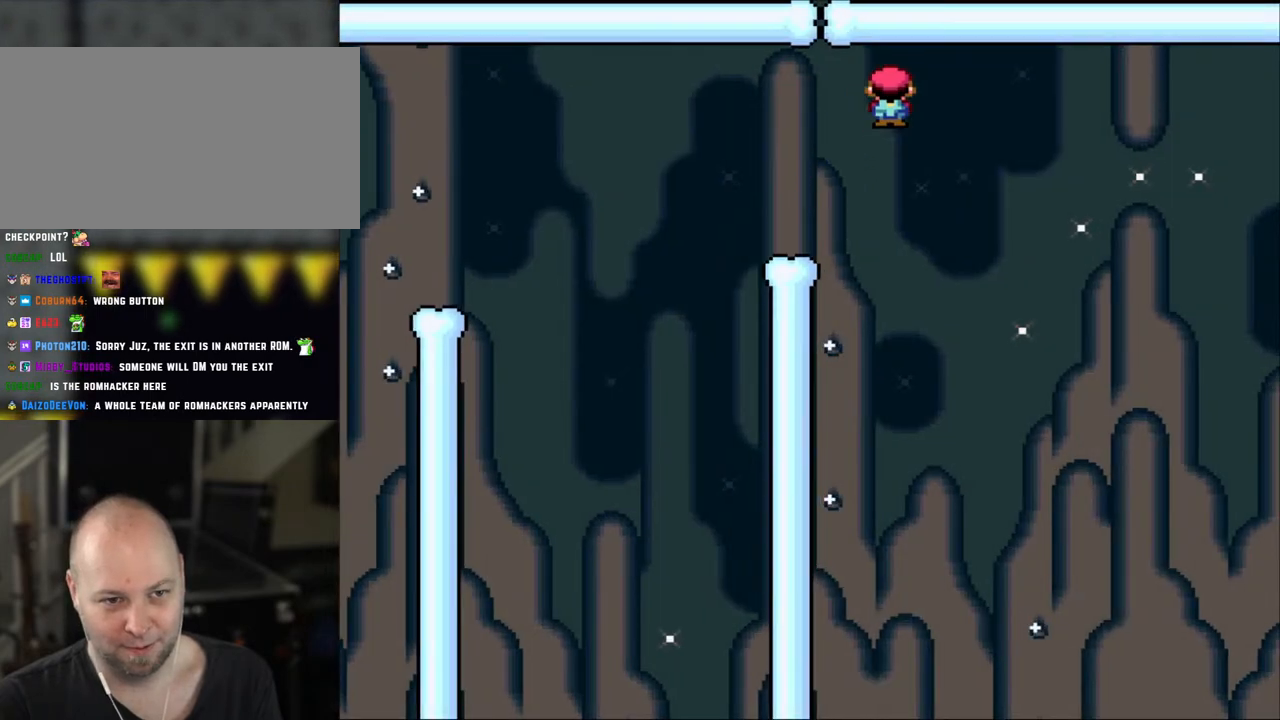
{"buttons": ["A", "X", "DPAD_RIGHT"], "events": [[200, "A", "down"]]}
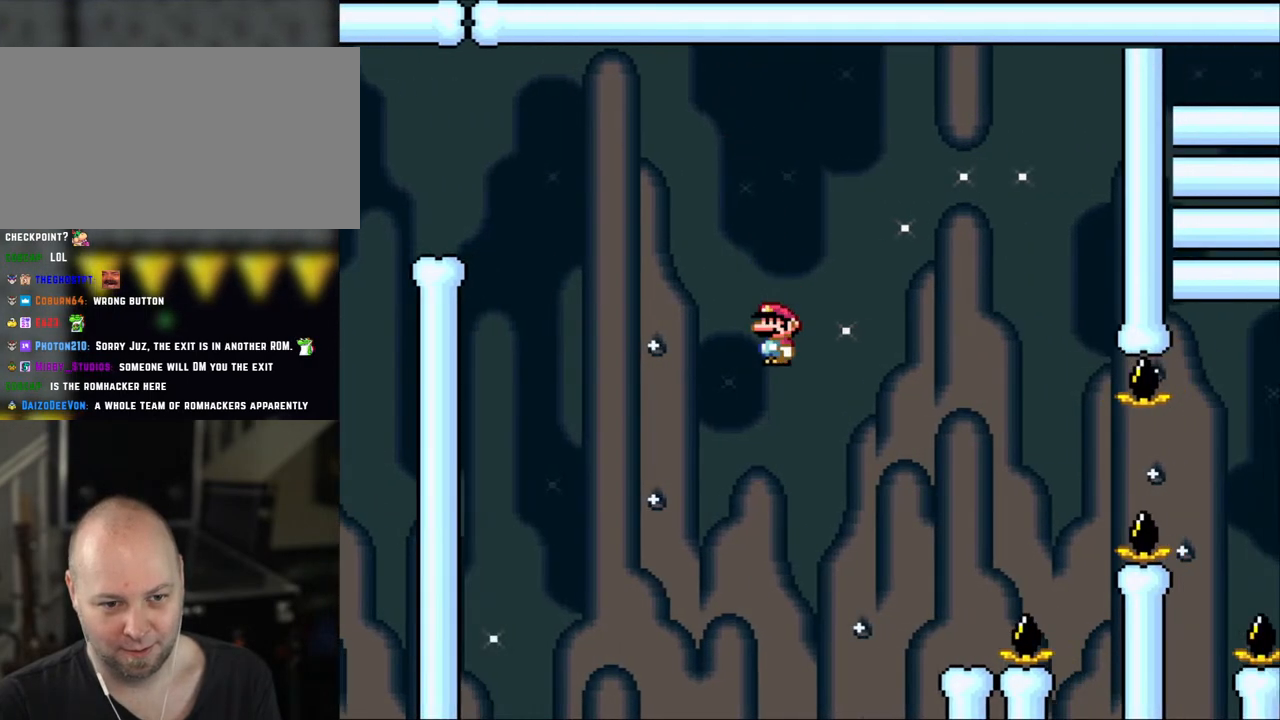
{"buttons": ["A", "X", "DPAD_LEFT"], "events": [[133, "A", "up"], [450, "DPAD_LEFT", "down"], [450, "DPAD_RIGHT", "up"], [483, "A", "down"]]}
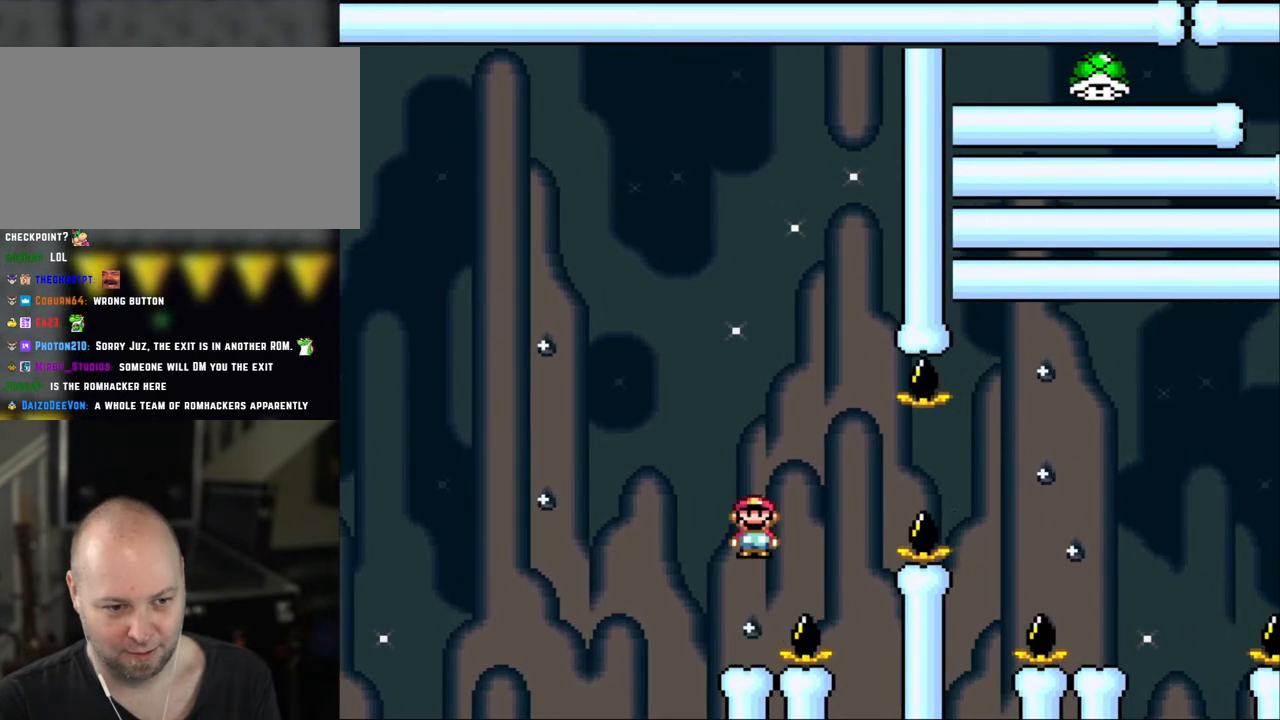
{"buttons": ["A", "X", "DPAD_RIGHT"], "events": [[250, "DPAD_LEFT", "up"], [450, "DPAD_RIGHT", "down"]]}
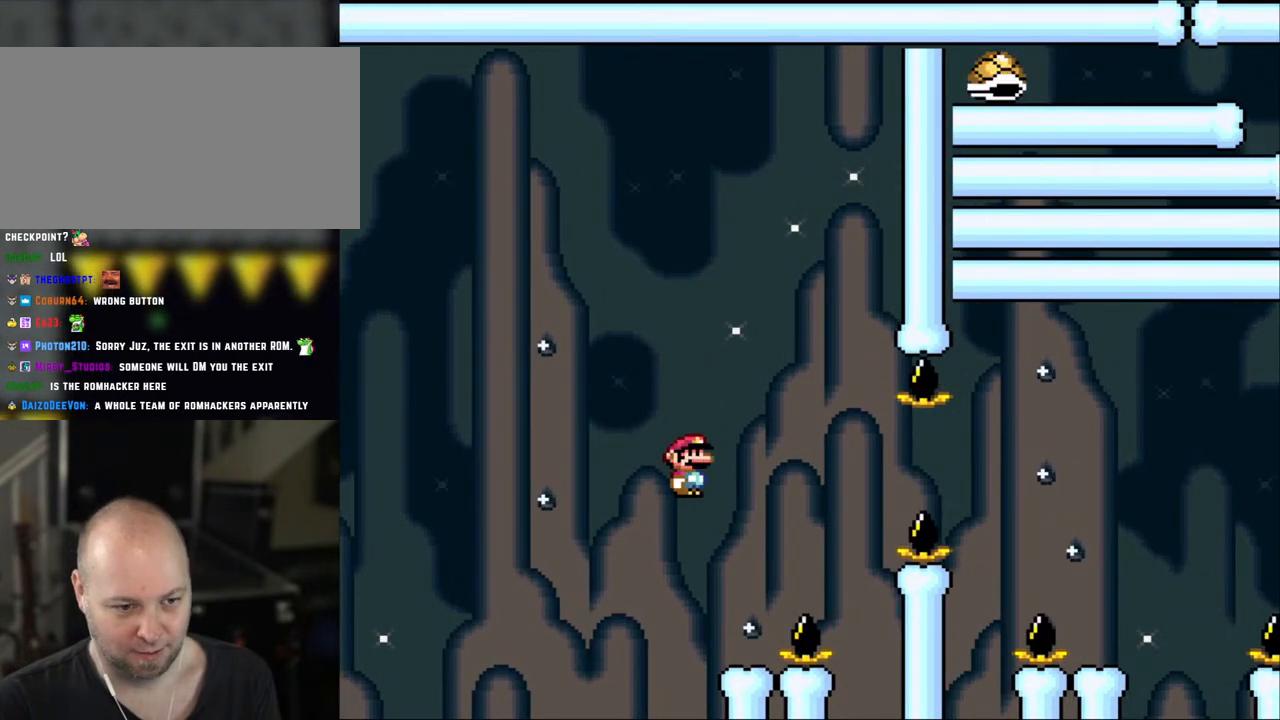
{"buttons": ["A", "X", "DPAD_RIGHT"], "events": [[50, "A", "up"], [350, "A", "down"], [350, "DPAD_RIGHT", "up"], [450, "DPAD_RIGHT", "down"]]}
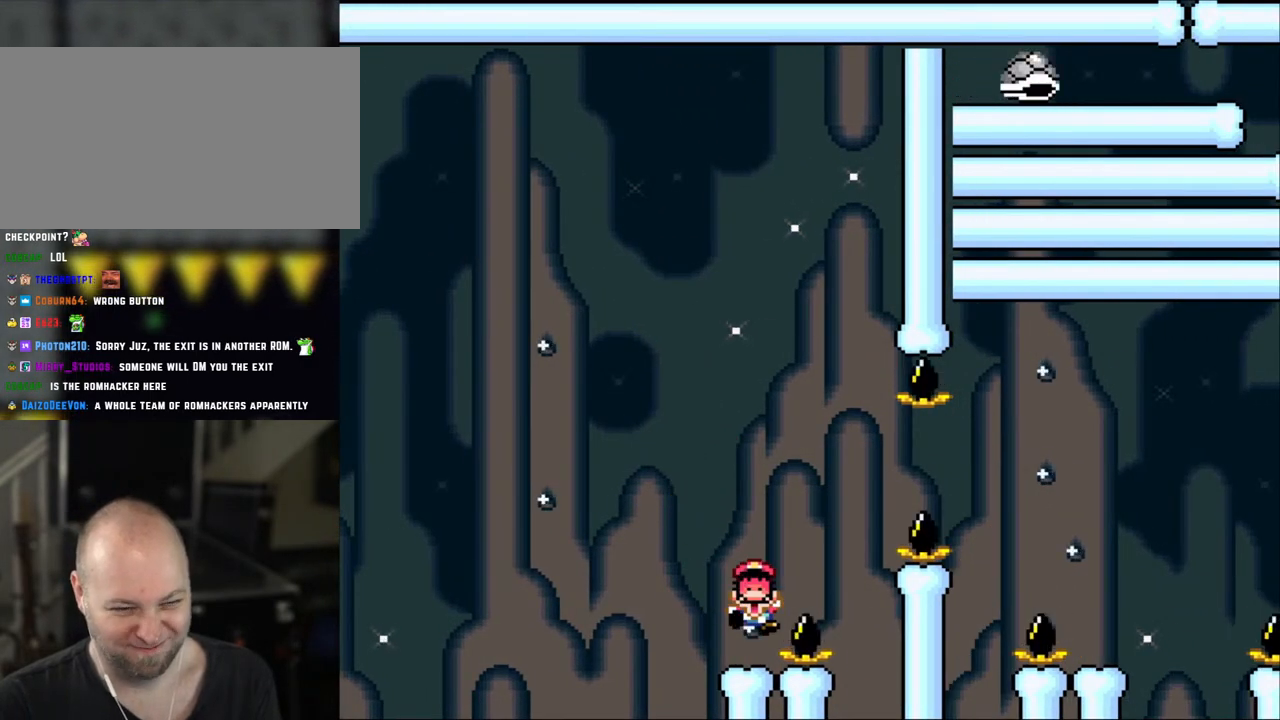
{"buttons": ["A", "X"], "events": [[200, "A", "up"], [250, "DPAD_RIGHT", "up"], [300, "A", "down"]]}
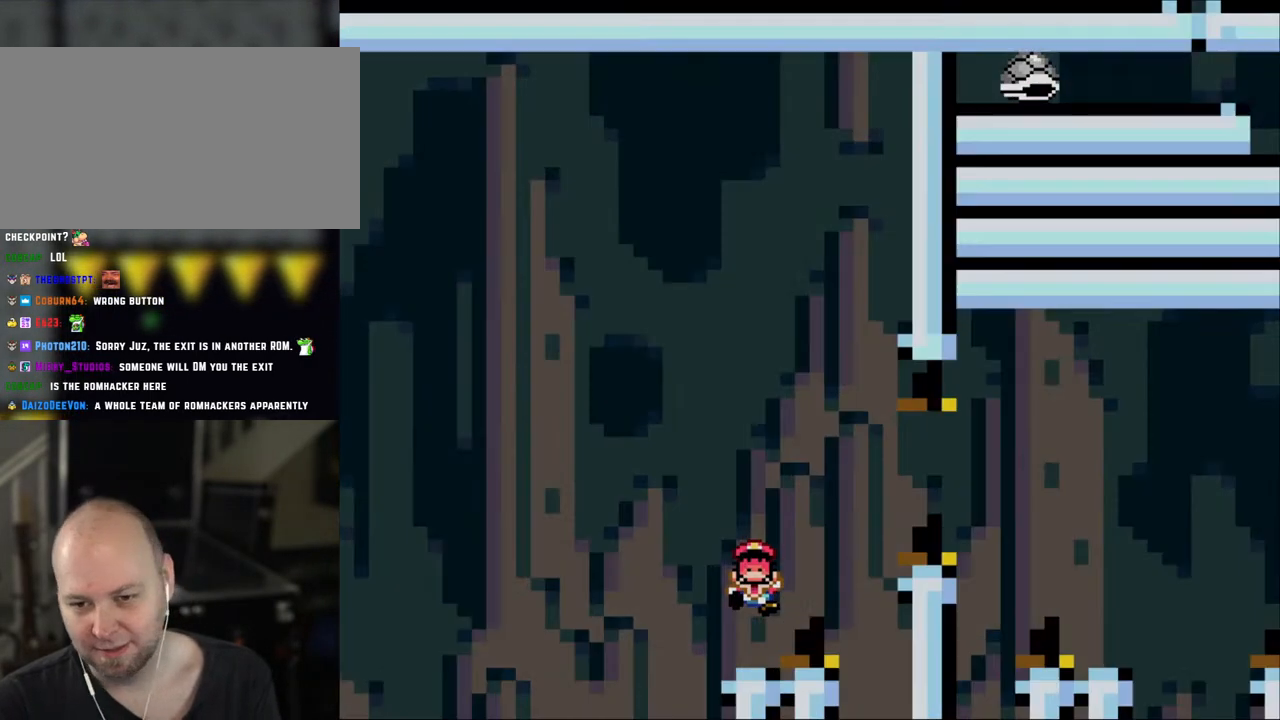
{"buttons": [], "events": [[150, "A", "up"], [200, "A", "down"], [383, "A", "up"], [400, "X", "up"]]}
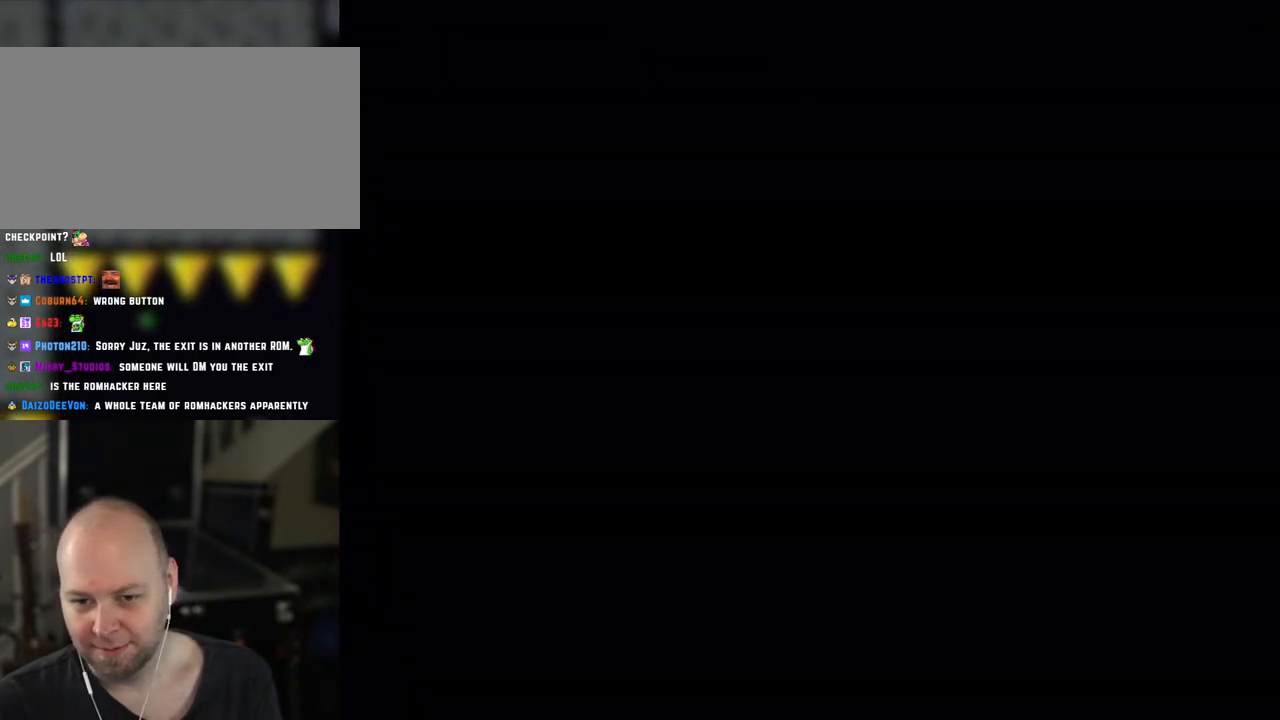
{"buttons": ["Y", "DPAD_RIGHT"], "events": [[50, "Y", "down"], [200, "DPAD_RIGHT", "down"], [283, "DPAD_RIGHT", "up"], [400, "DPAD_RIGHT", "down"]]}